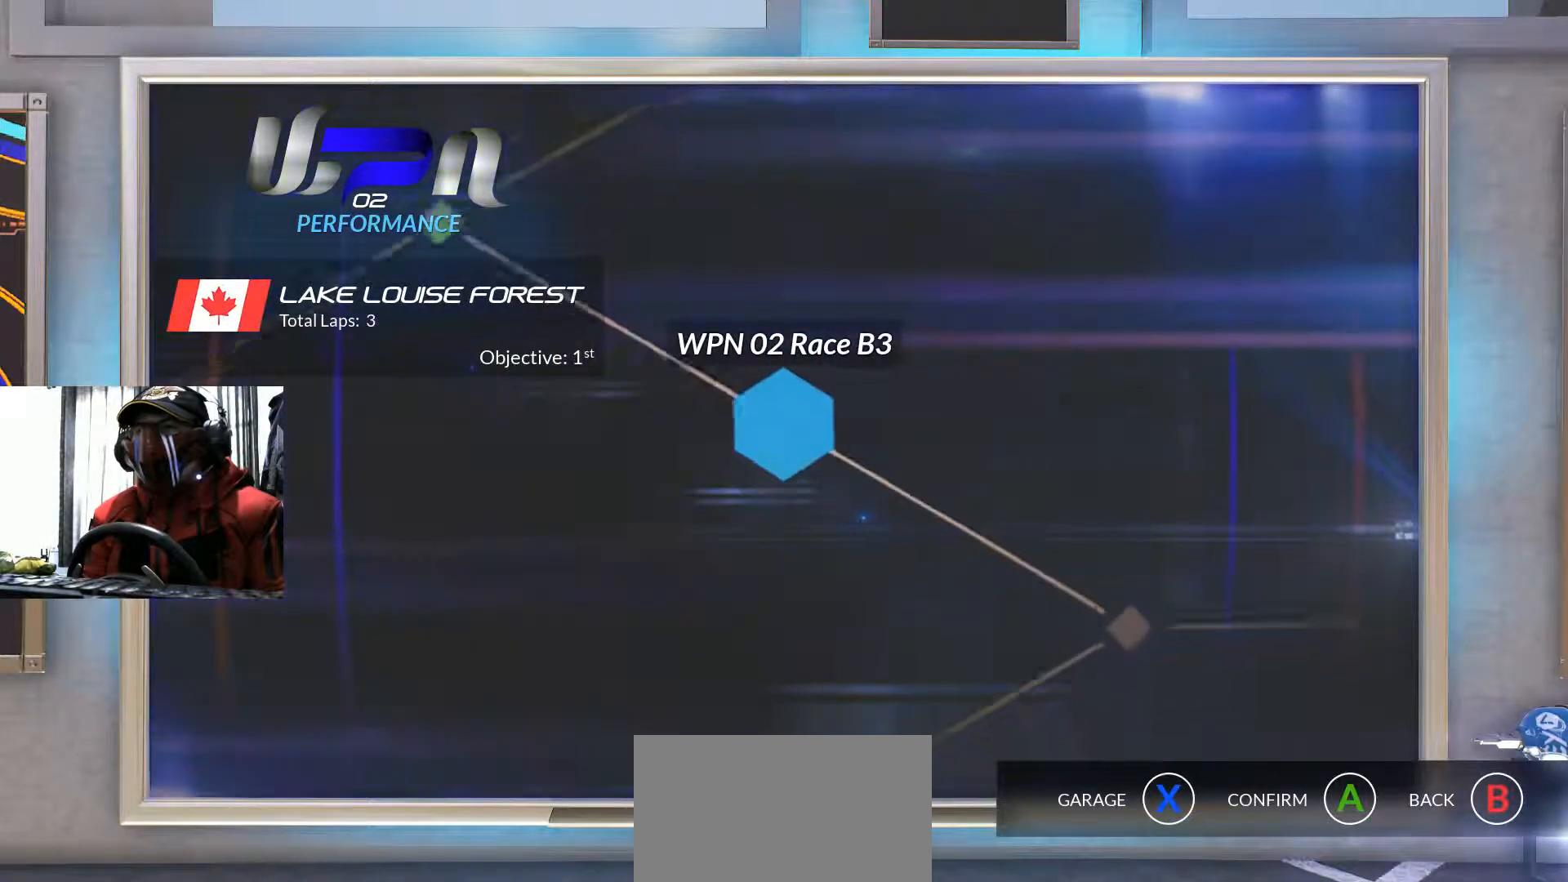
Gameplay with a controller (Xbox layout); each line is a JSON object with the inputs held at the frame after it. "events" lists button and stick changes between this image and that frame as [ms after this image, input, new state], when the widget could be followed in between. Not read: HOME L3 R3 SELECT.
{"buttons": [], "left_stick": "center", "right_stick": "center", "events": [[50, "DPAD_DOWN", "up"]]}
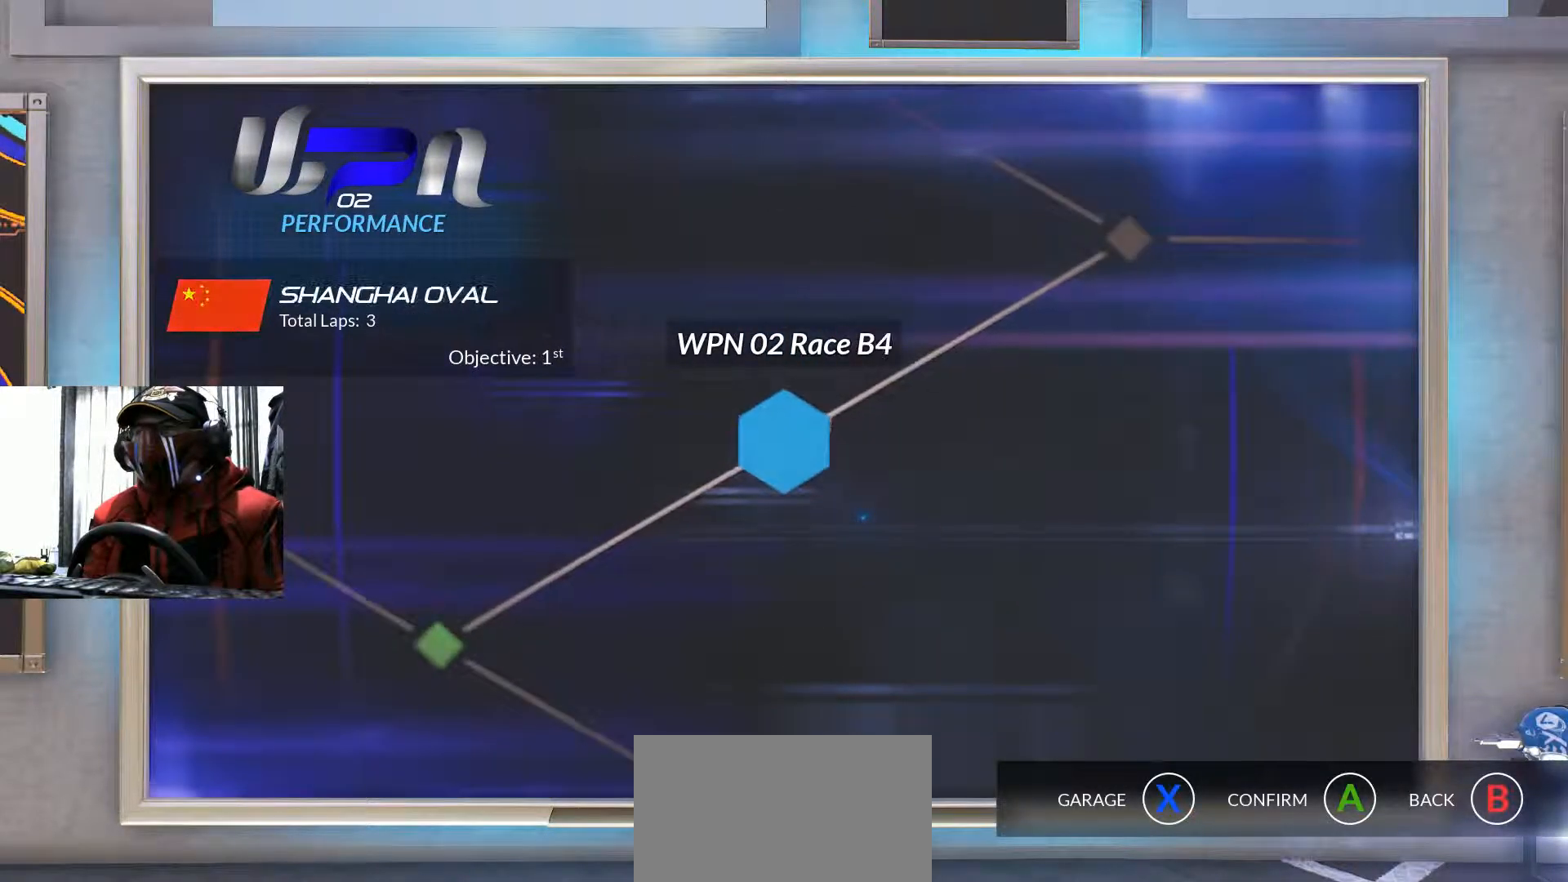
{"buttons": [], "left_stick": "center", "right_stick": "center", "events": []}
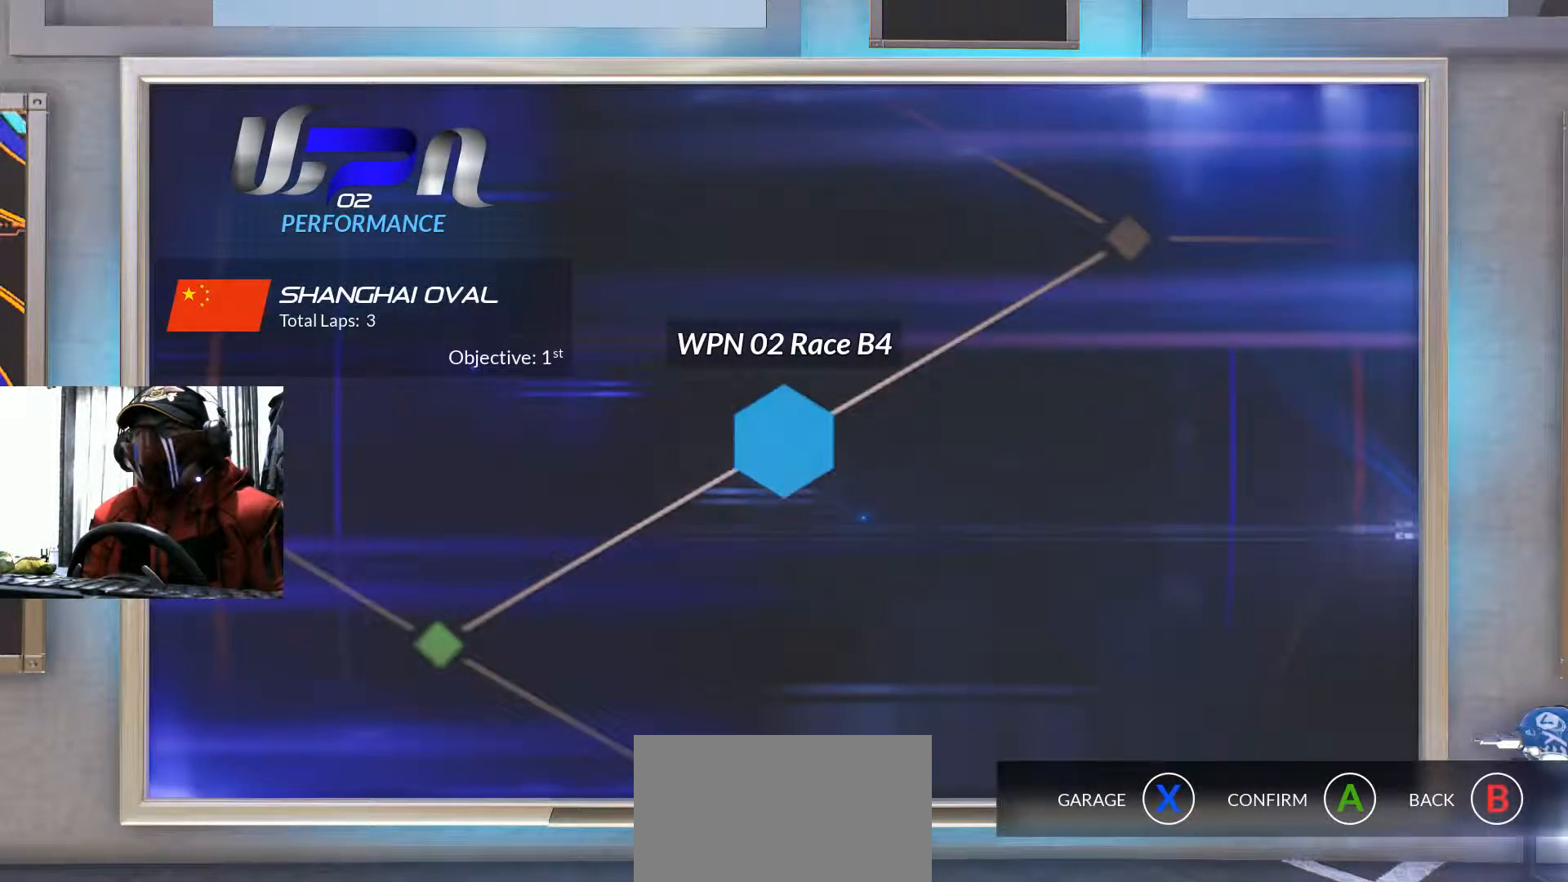
{"buttons": [], "left_stick": "center", "right_stick": "center", "events": []}
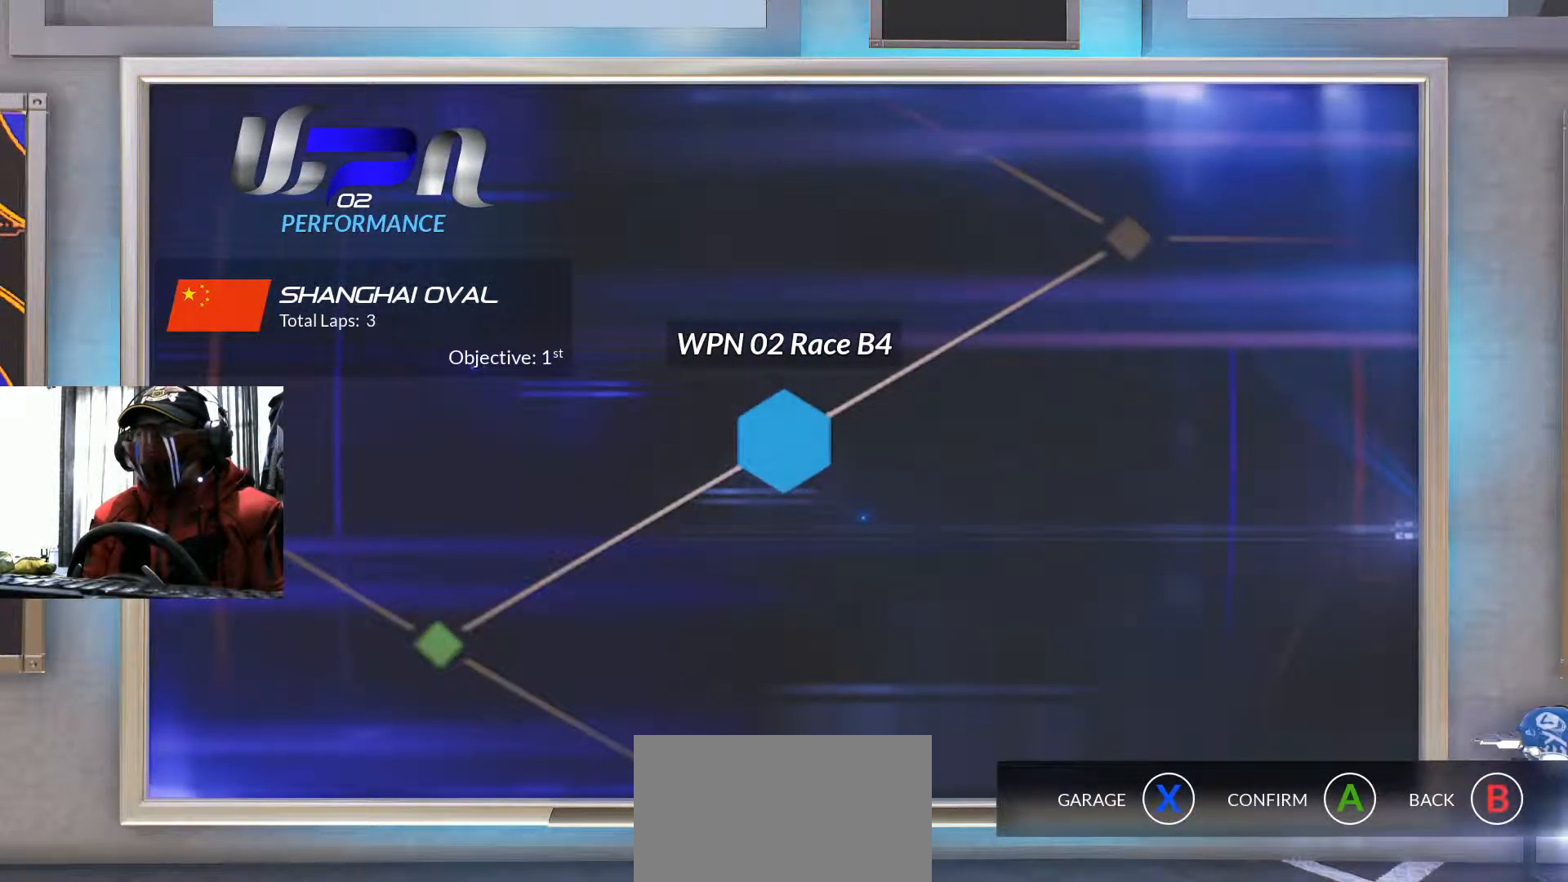
{"buttons": [], "left_stick": "center", "right_stick": "center", "events": [[134, "DPAD_UP", "down"], [501, "DPAD_UP", "up"]]}
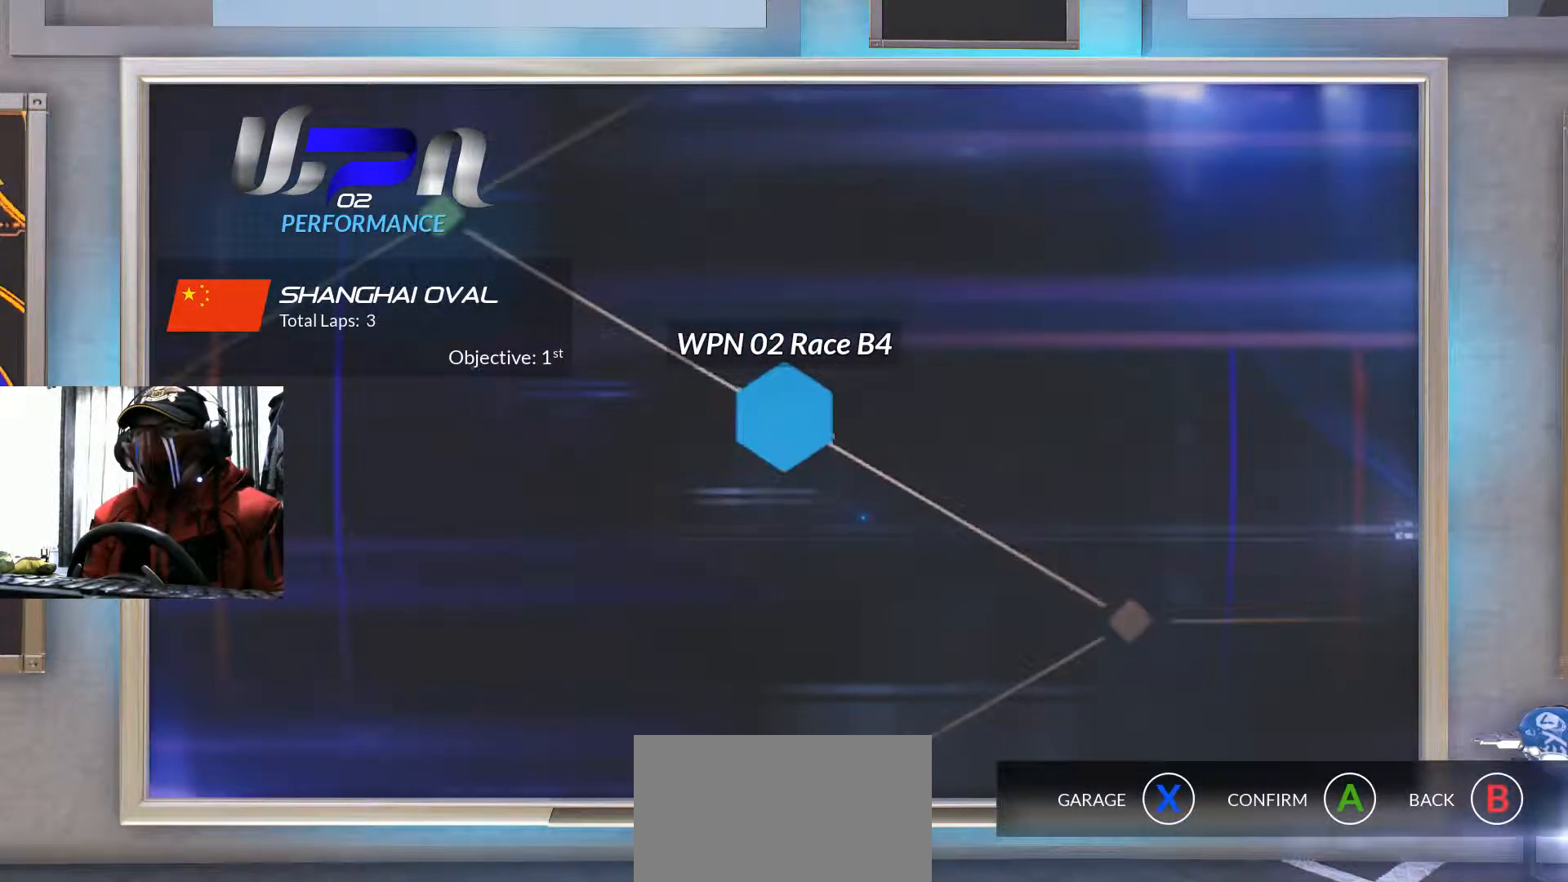
{"buttons": ["DPAD_UP"], "left_stick": "center", "right_stick": "center", "events": [[483, "DPAD_UP", "down"]]}
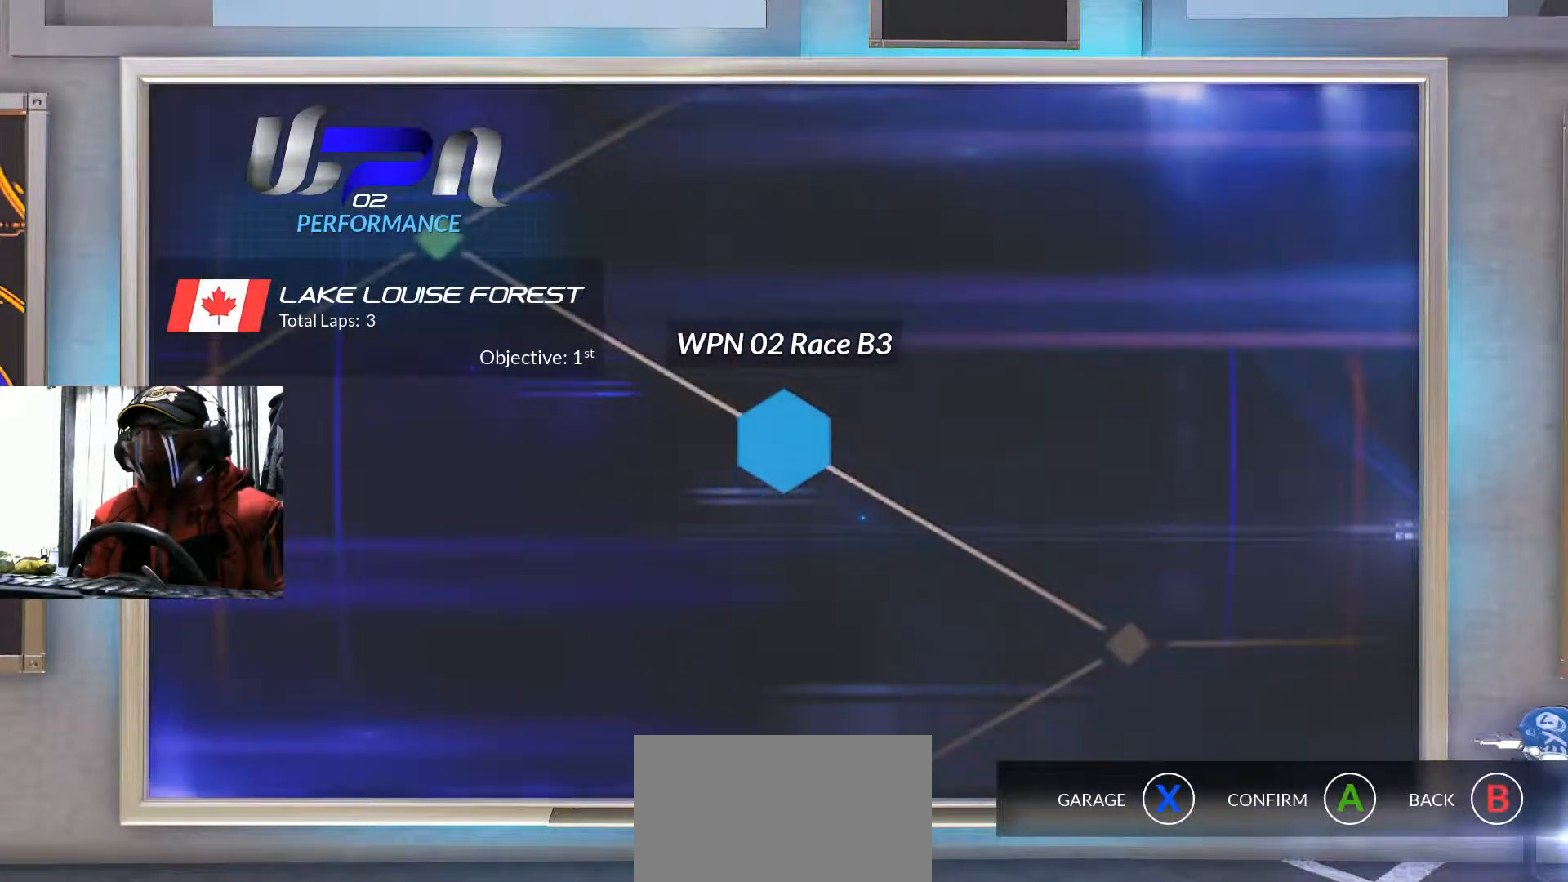
{"buttons": [], "left_stick": "center", "right_stick": "center", "events": [[300, "DPAD_UP", "up"]]}
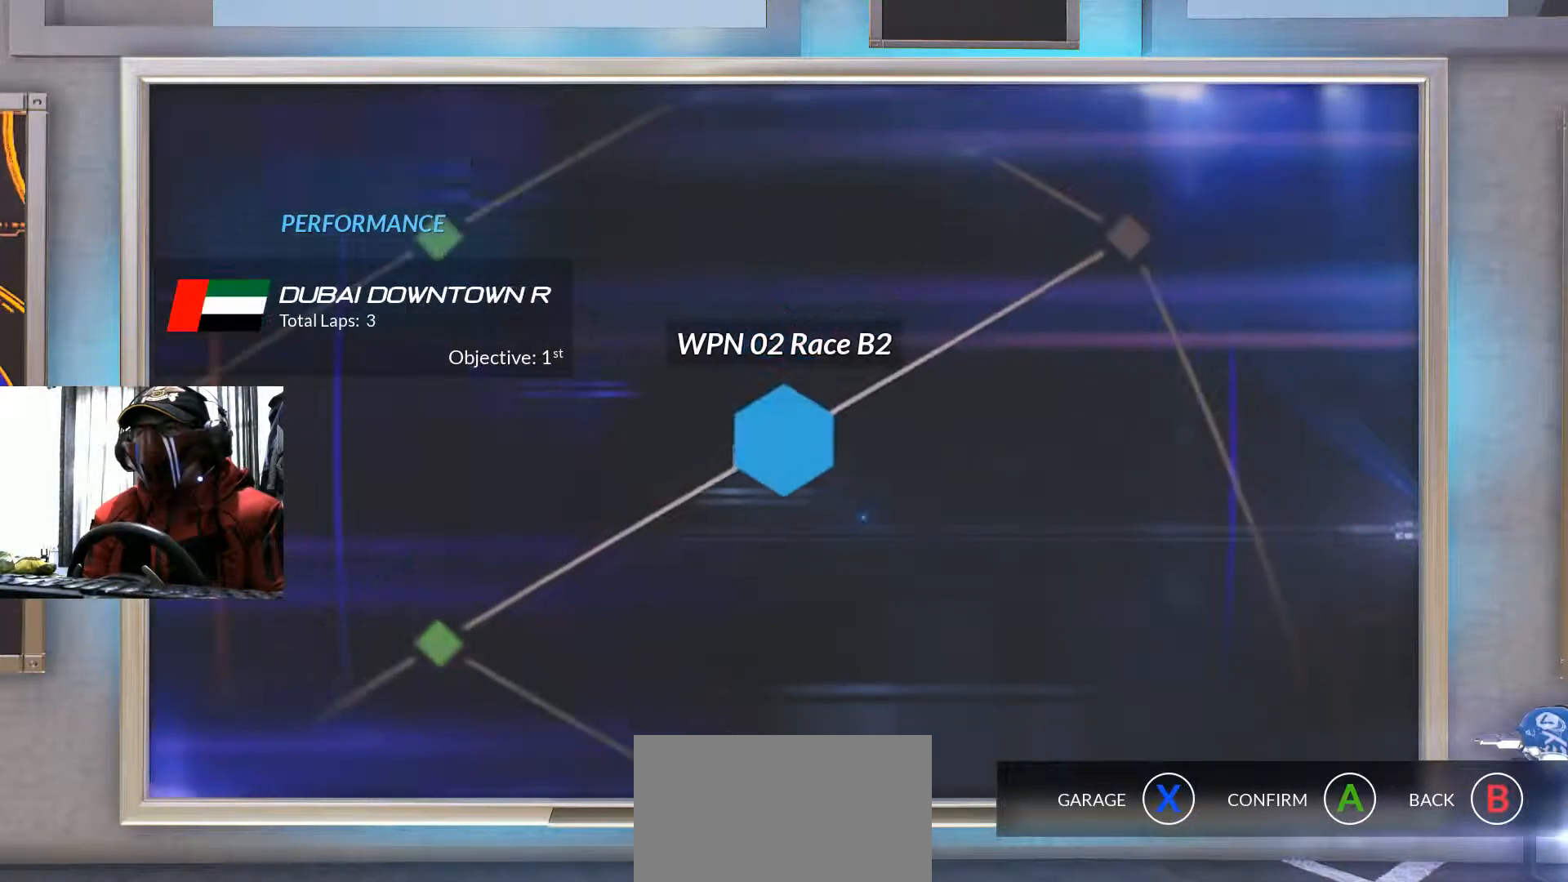
{"buttons": ["DPAD_UP"], "left_stick": "center", "right_stick": "center", "events": [[233, "DPAD_UP", "down"]]}
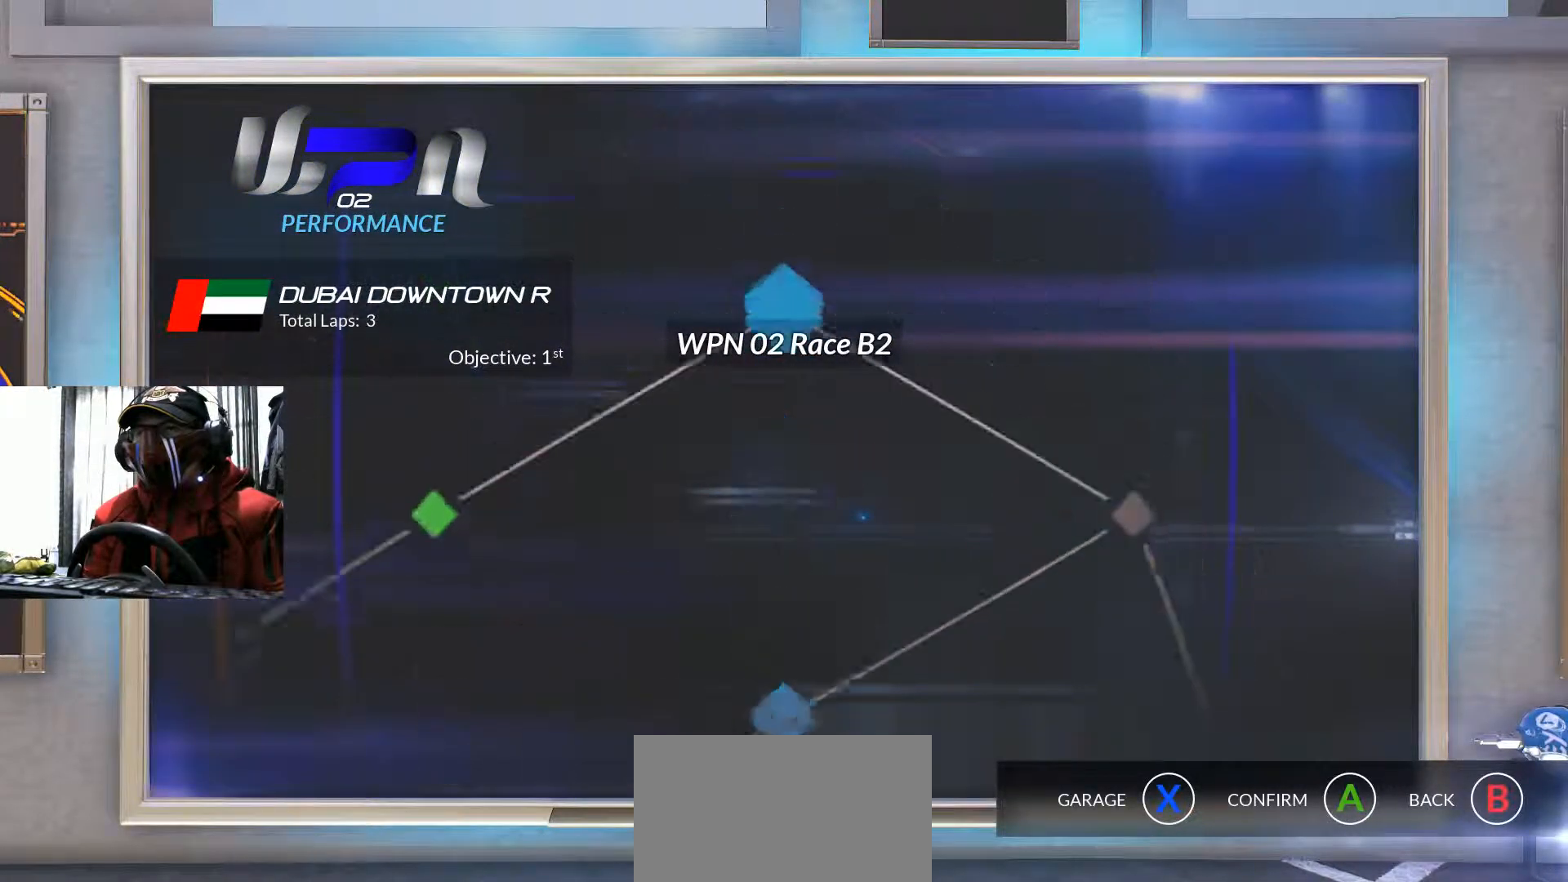
{"buttons": [], "left_stick": "center", "right_stick": "center", "events": [[100, "DPAD_UP", "up"]]}
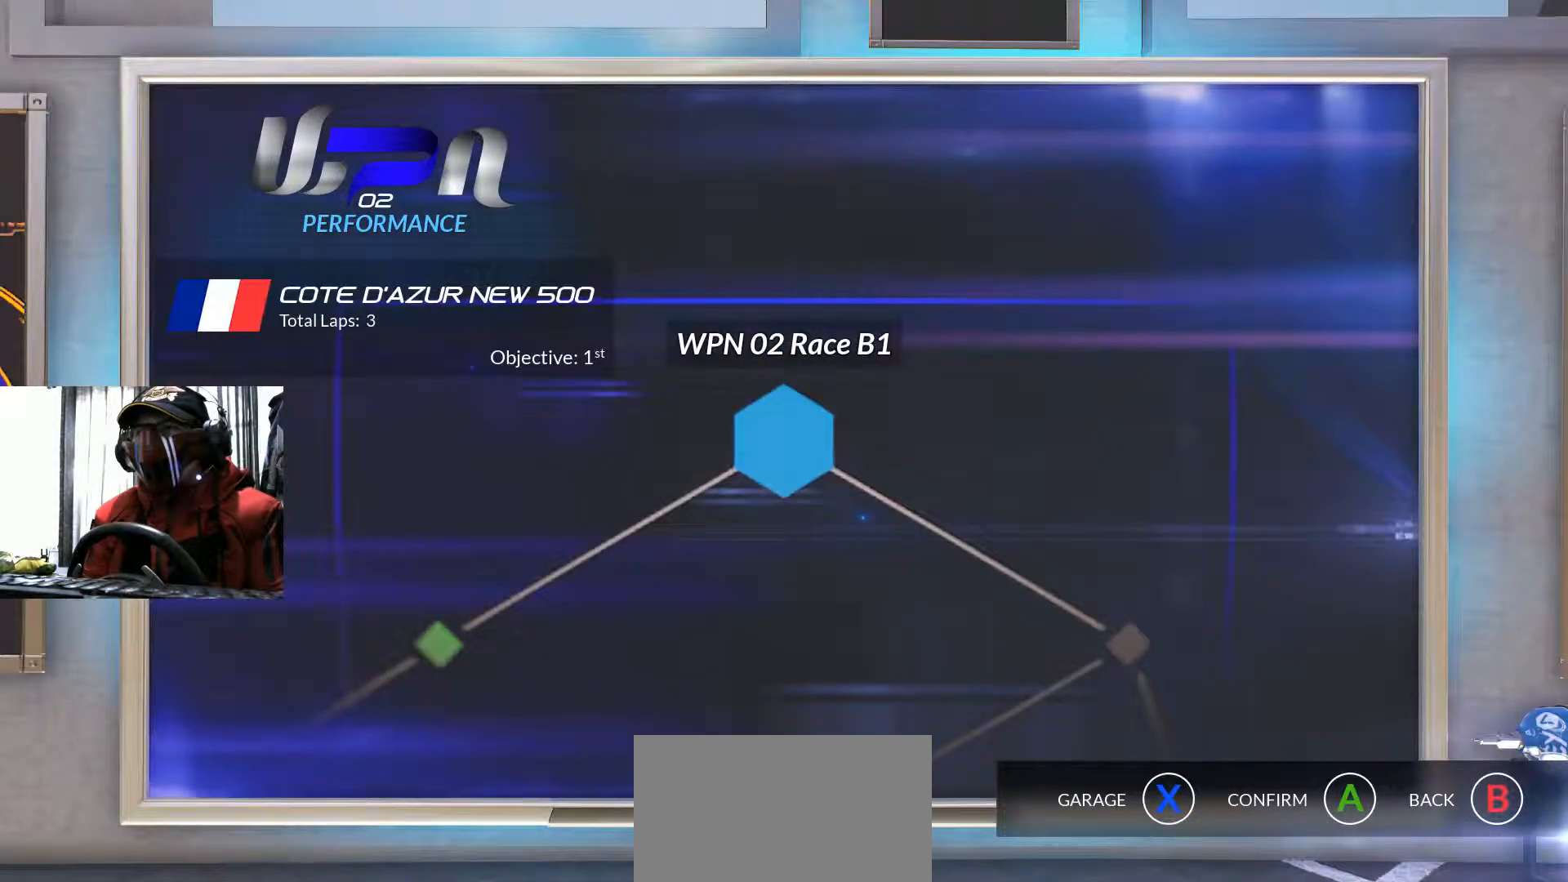
{"buttons": [], "left_stick": "center", "right_stick": "center", "events": []}
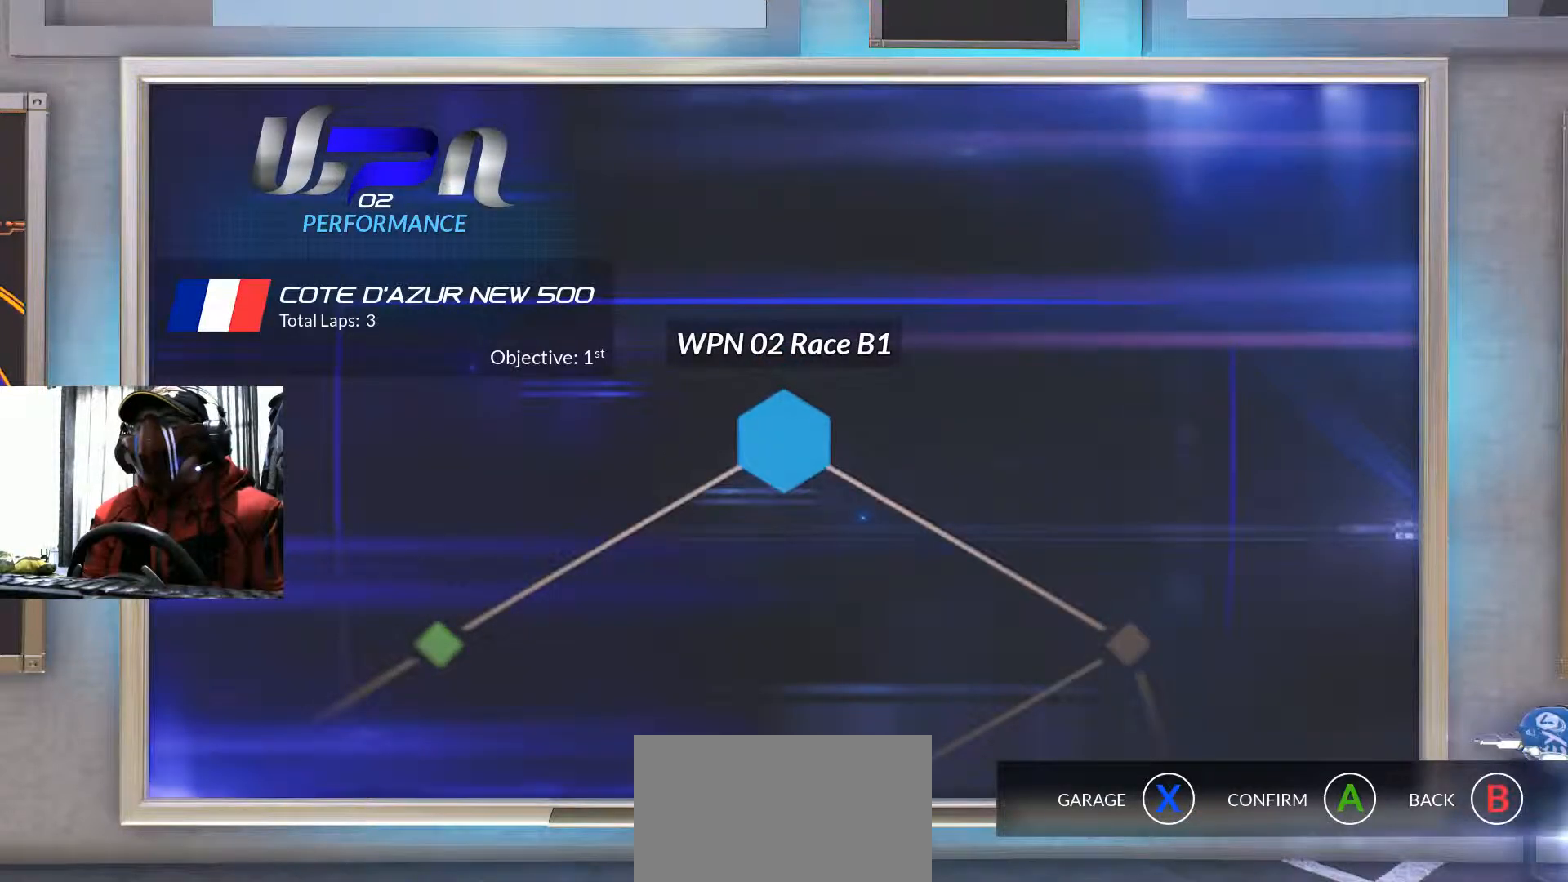
{"buttons": [], "left_stick": "center", "right_stick": "center", "events": []}
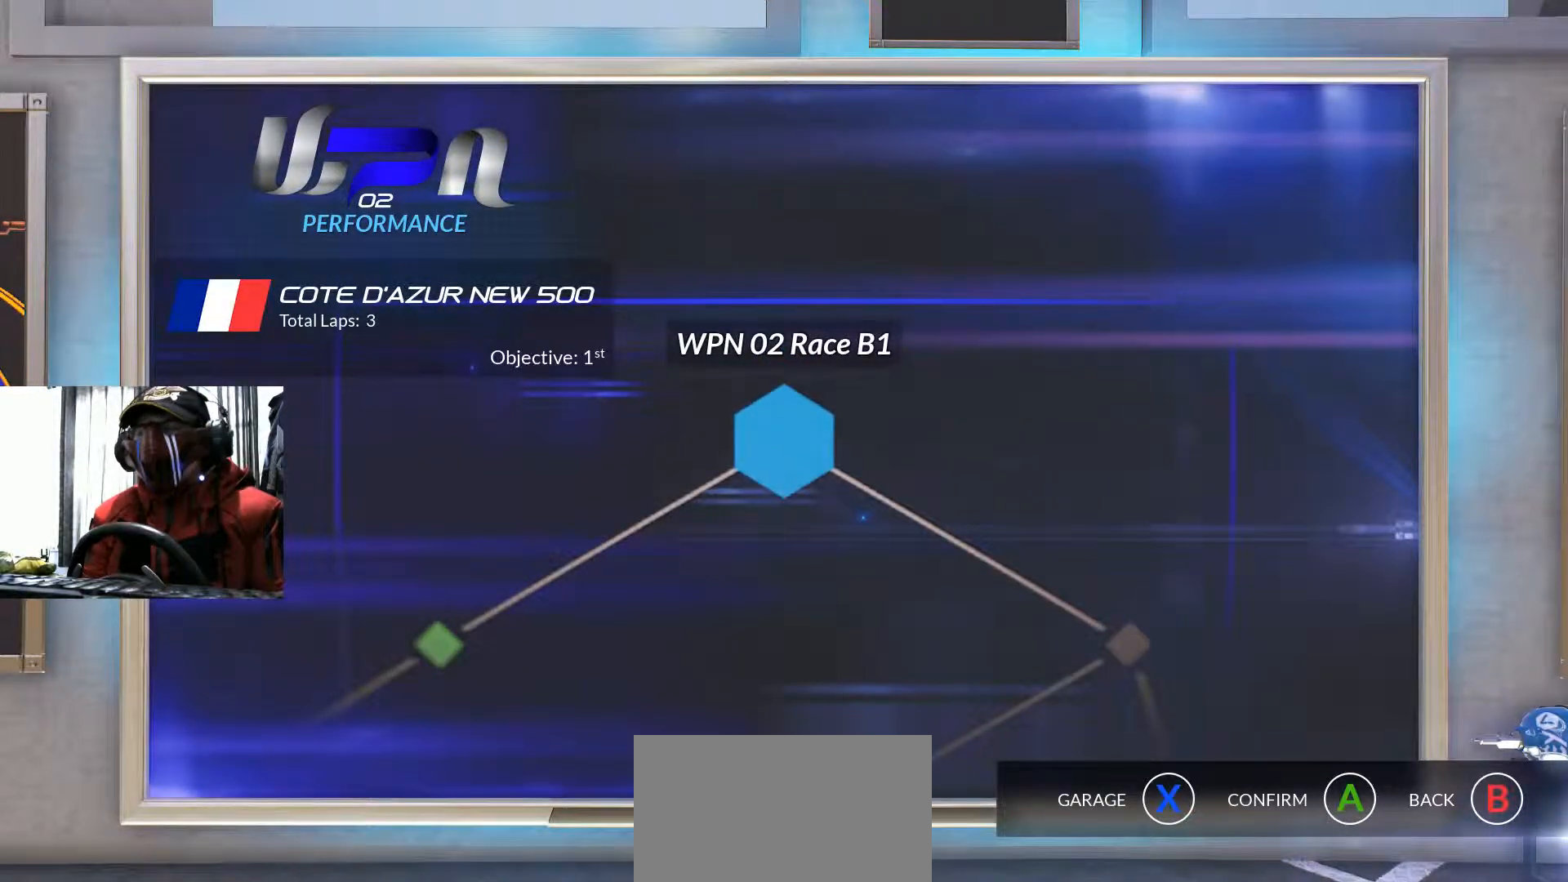
{"buttons": [], "left_stick": "center", "right_stick": "center", "events": []}
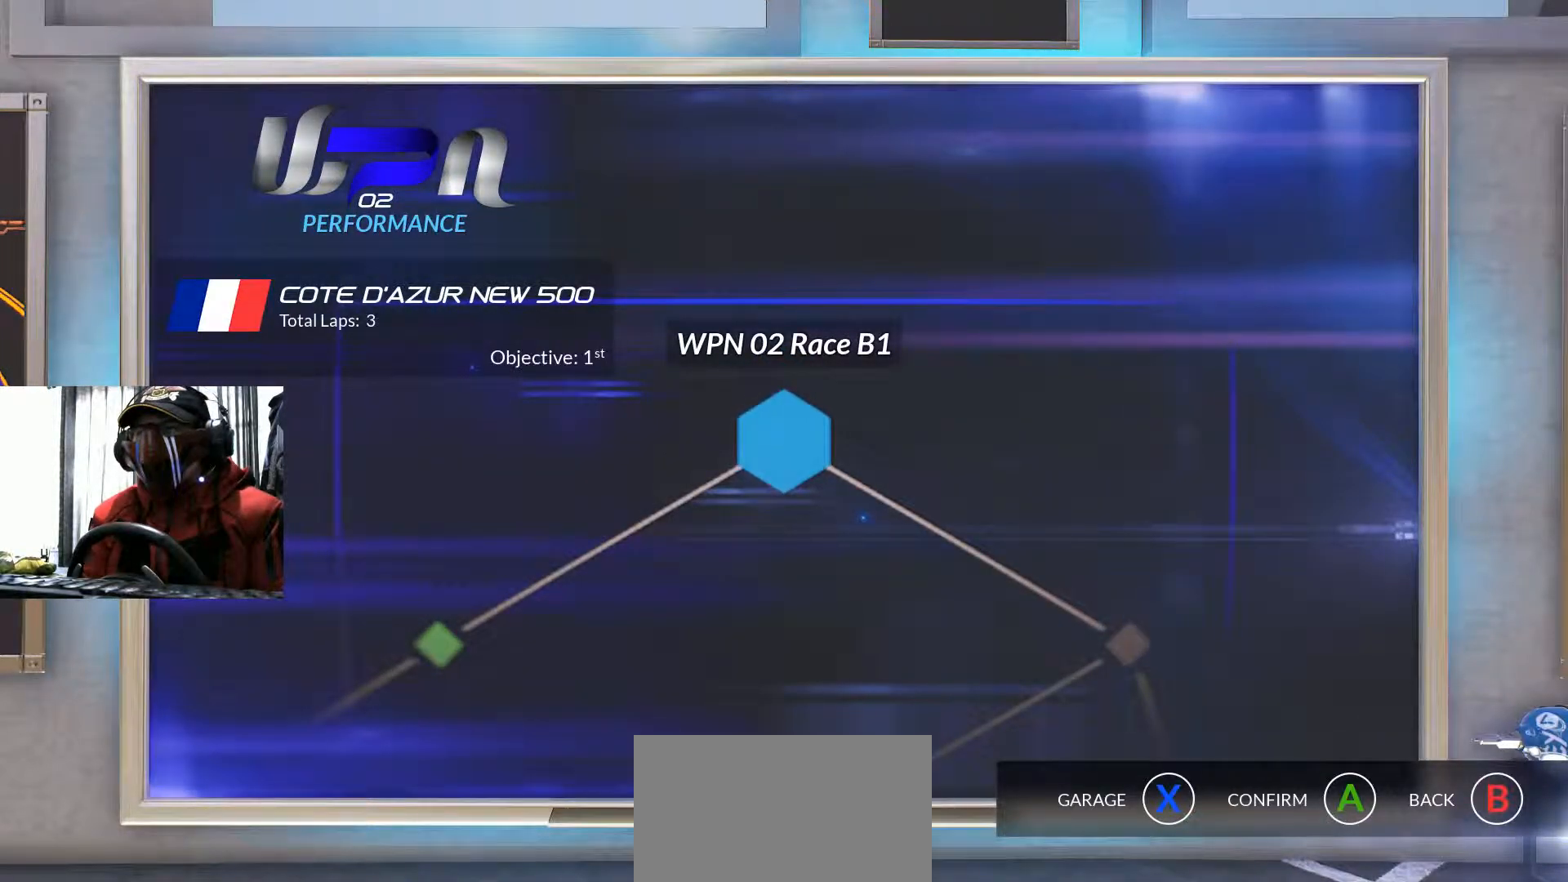
{"buttons": [], "left_stick": "center", "right_stick": "center", "events": []}
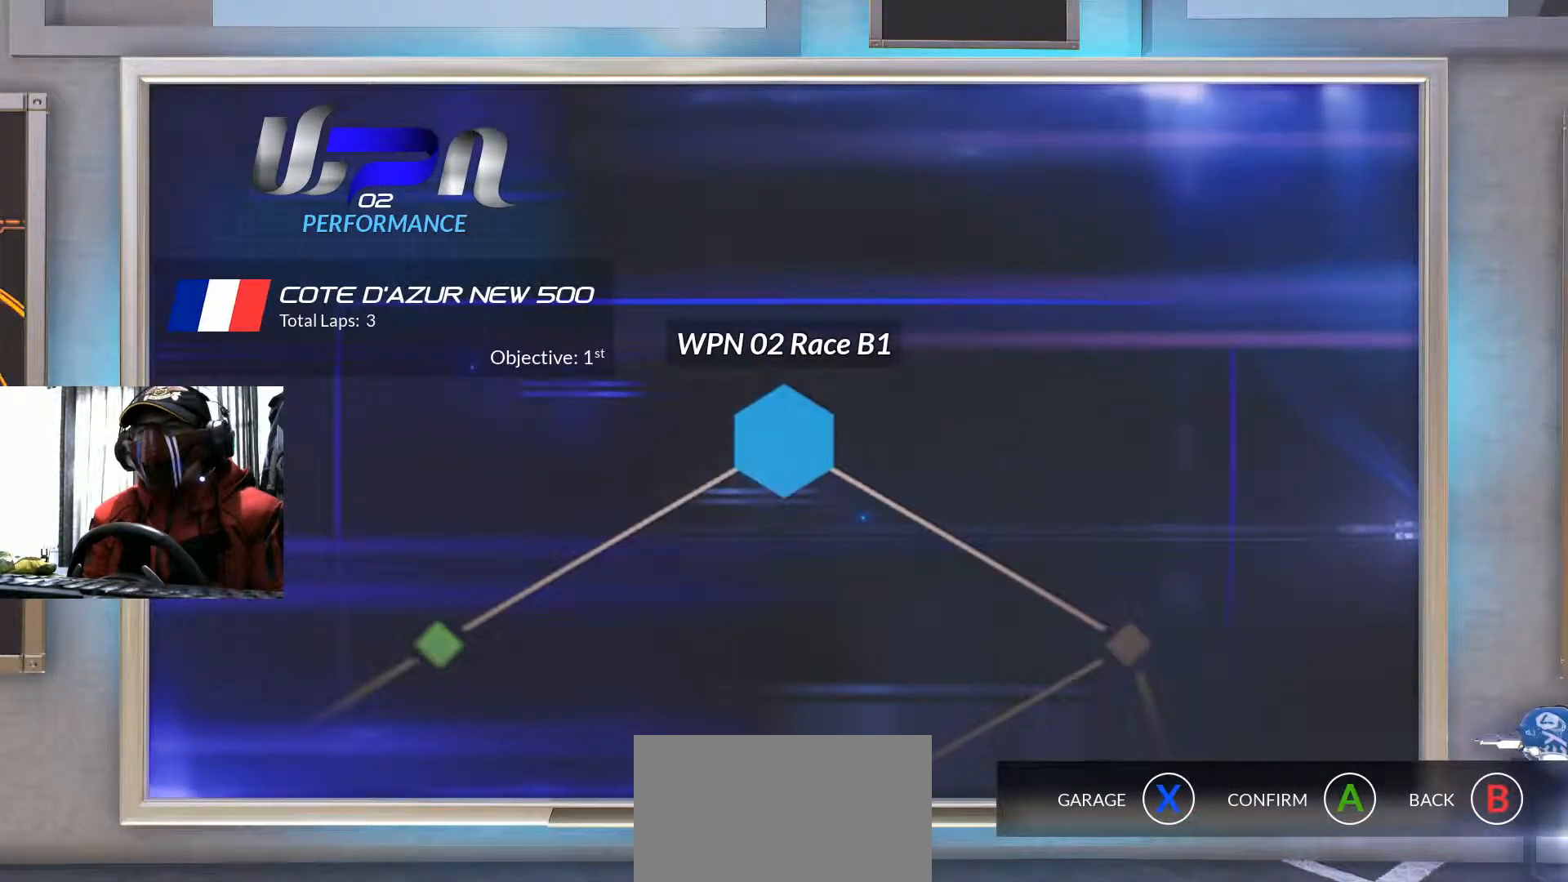
{"buttons": [], "left_stick": "center", "right_stick": "center", "events": []}
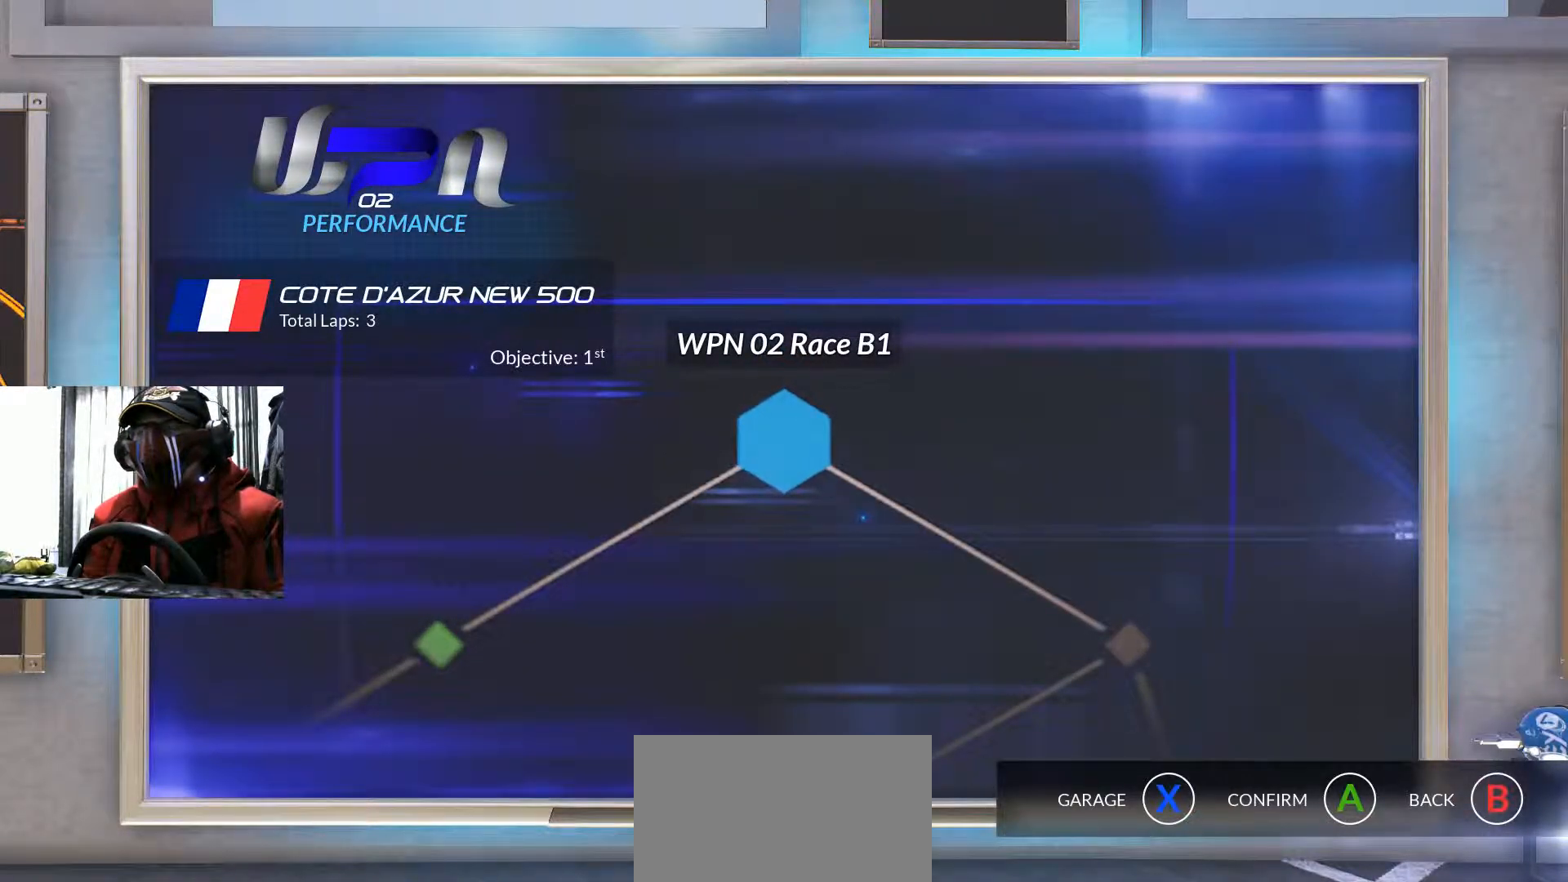
{"buttons": [], "left_stick": "center", "right_stick": "center", "events": []}
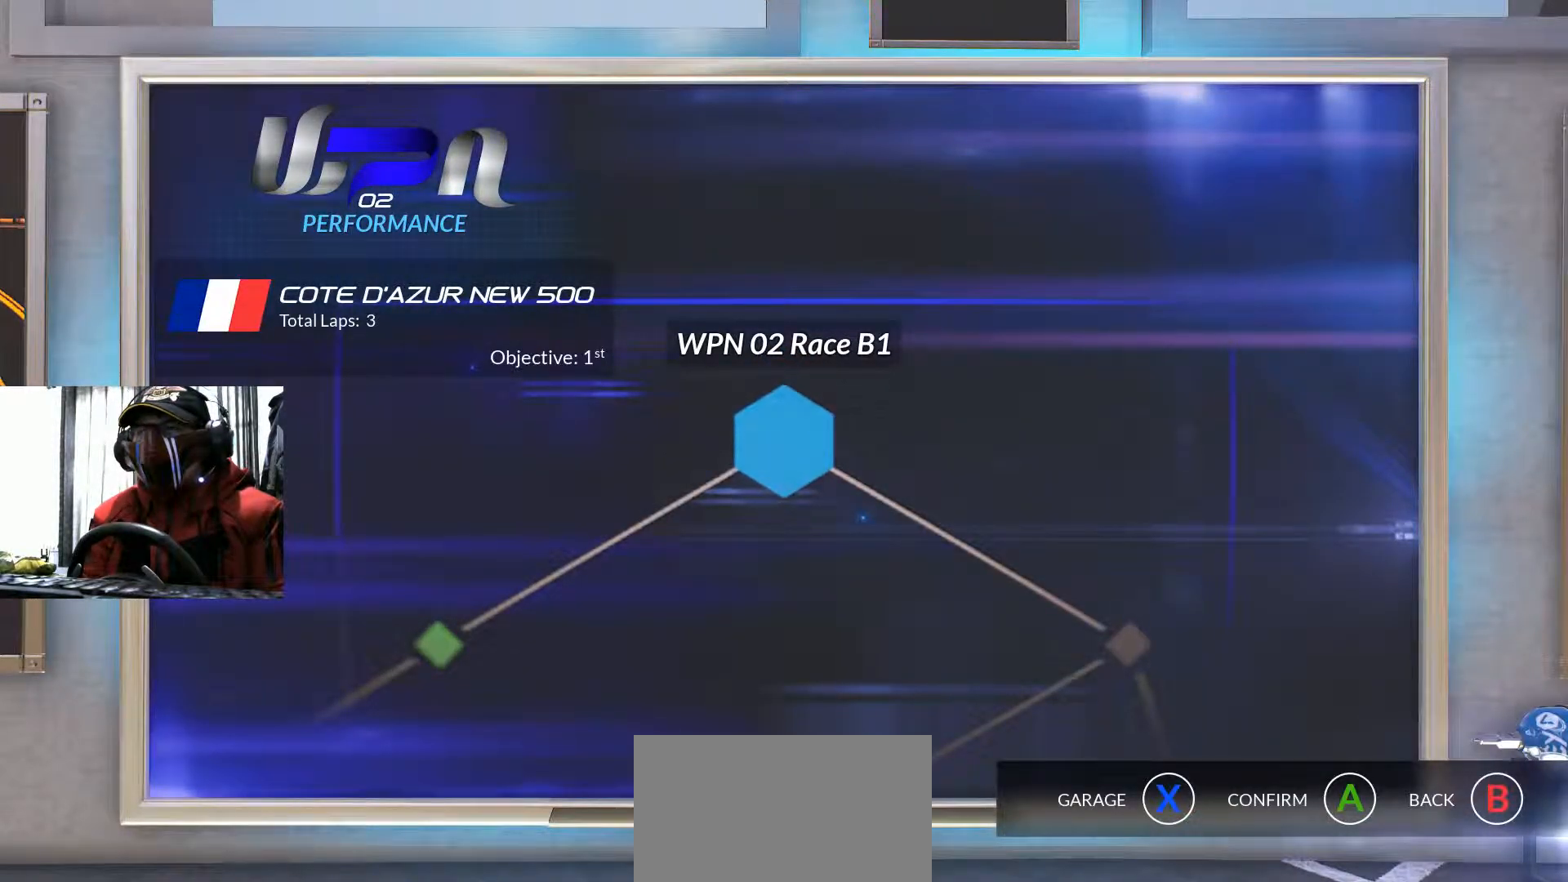
{"buttons": [], "left_stick": "center", "right_stick": "center", "events": []}
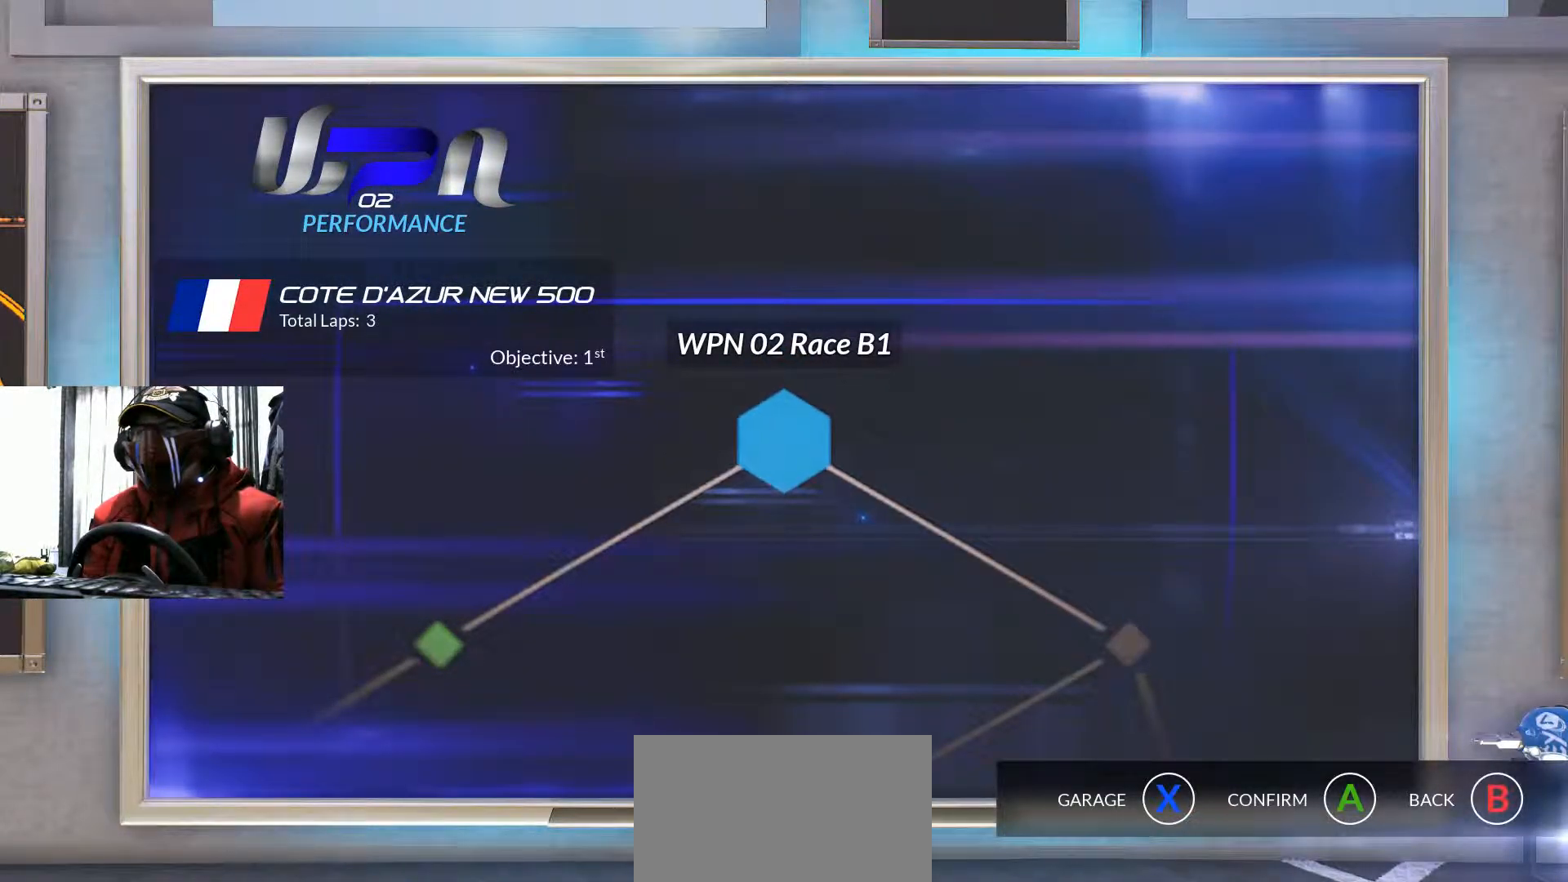
{"buttons": [], "left_stick": "center", "right_stick": "center", "events": []}
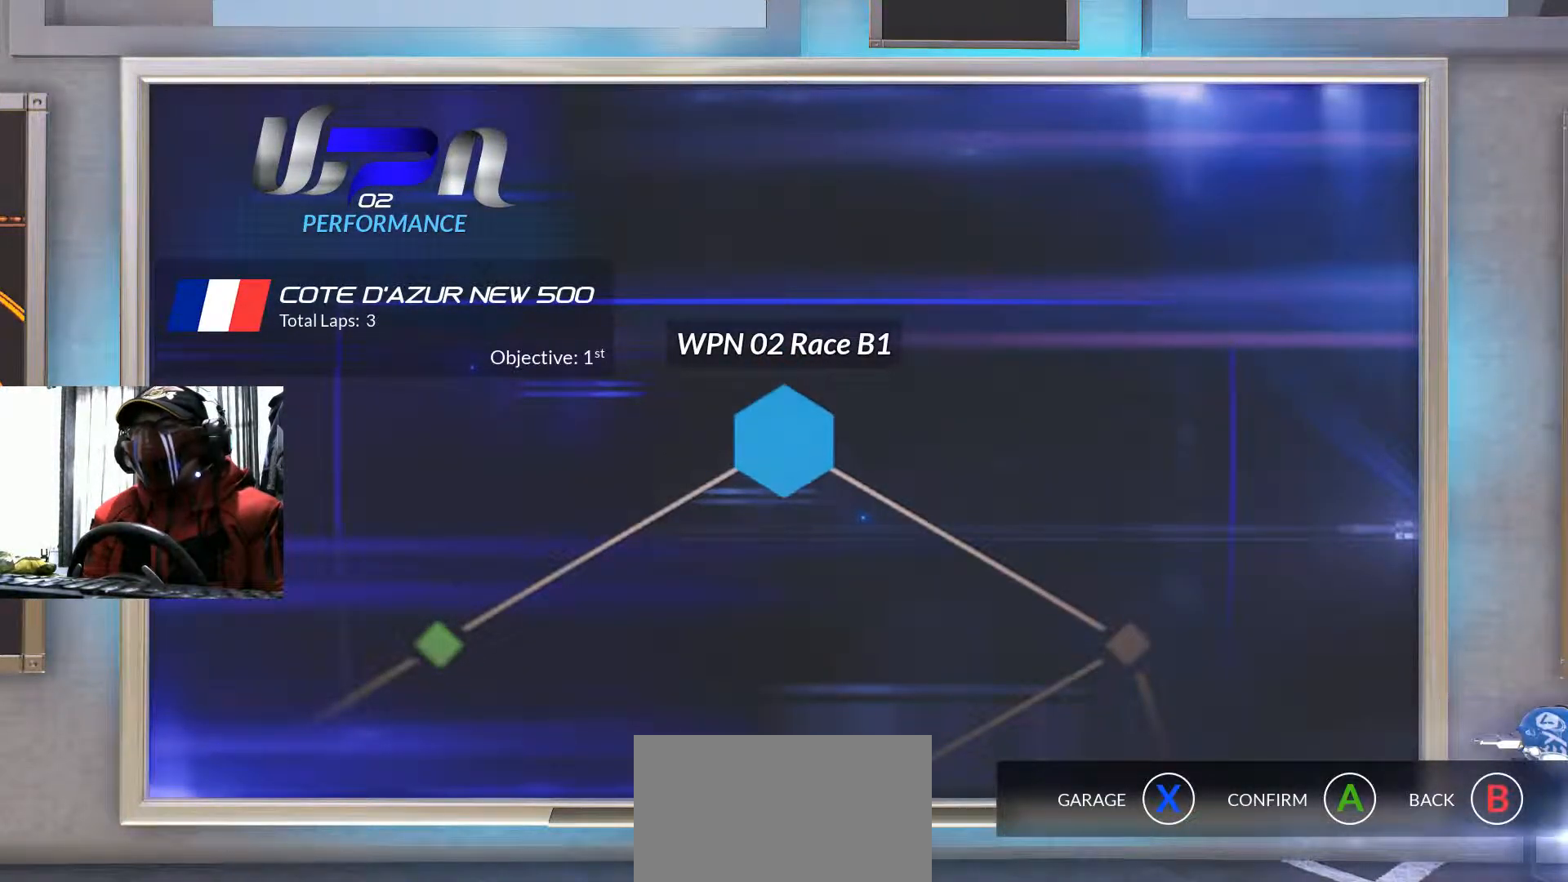
{"buttons": [], "left_stick": "center", "right_stick": "center", "events": []}
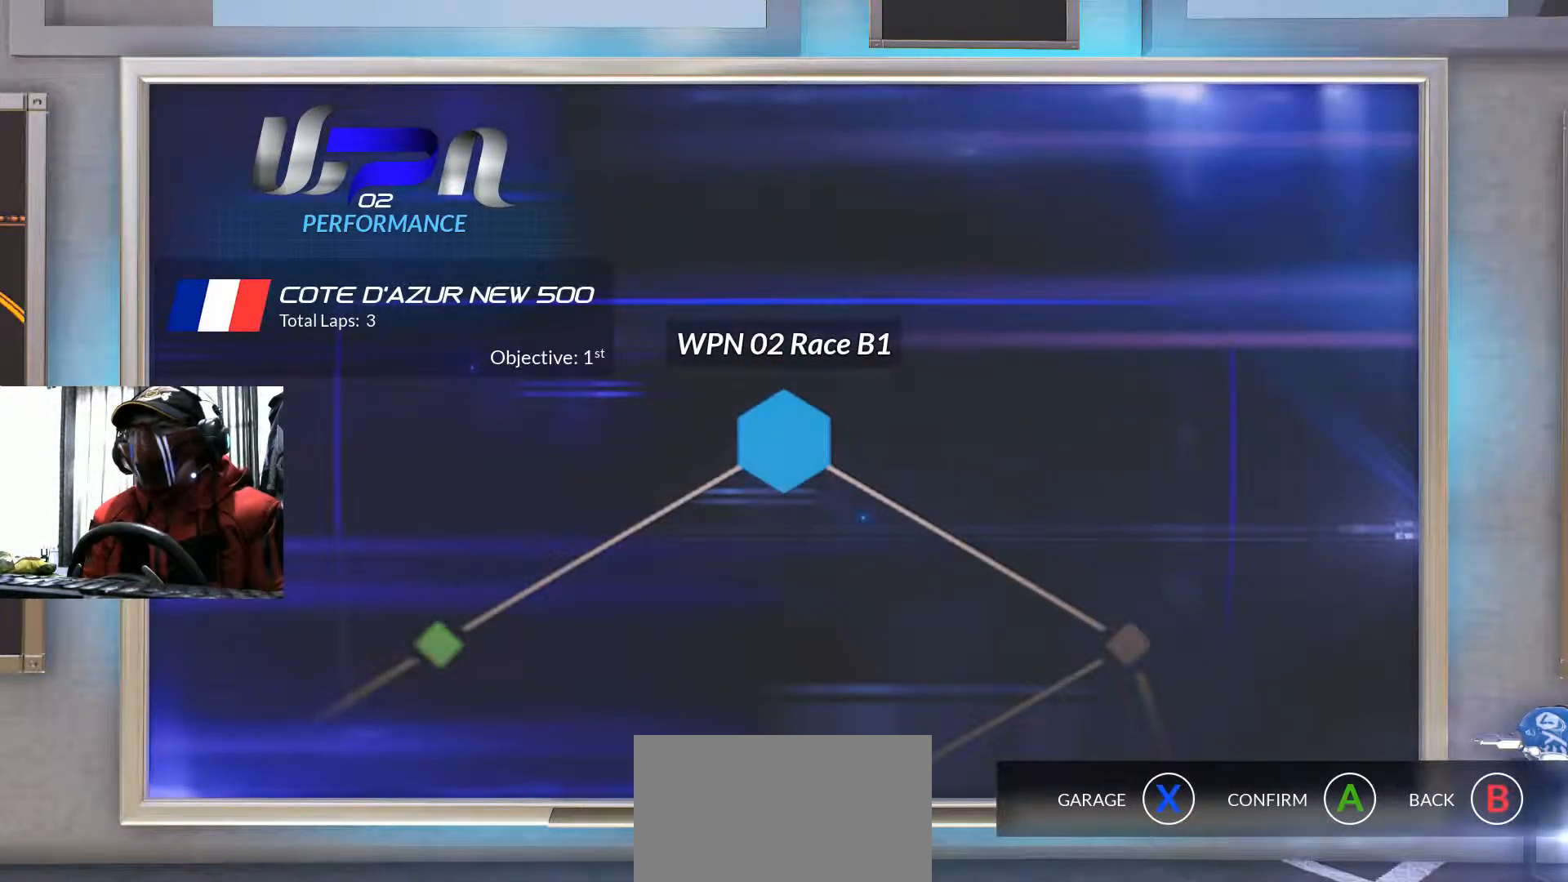
{"buttons": [], "left_stick": "center", "right_stick": "center", "events": [[401, "A", "down"], [501, "A", "up"]]}